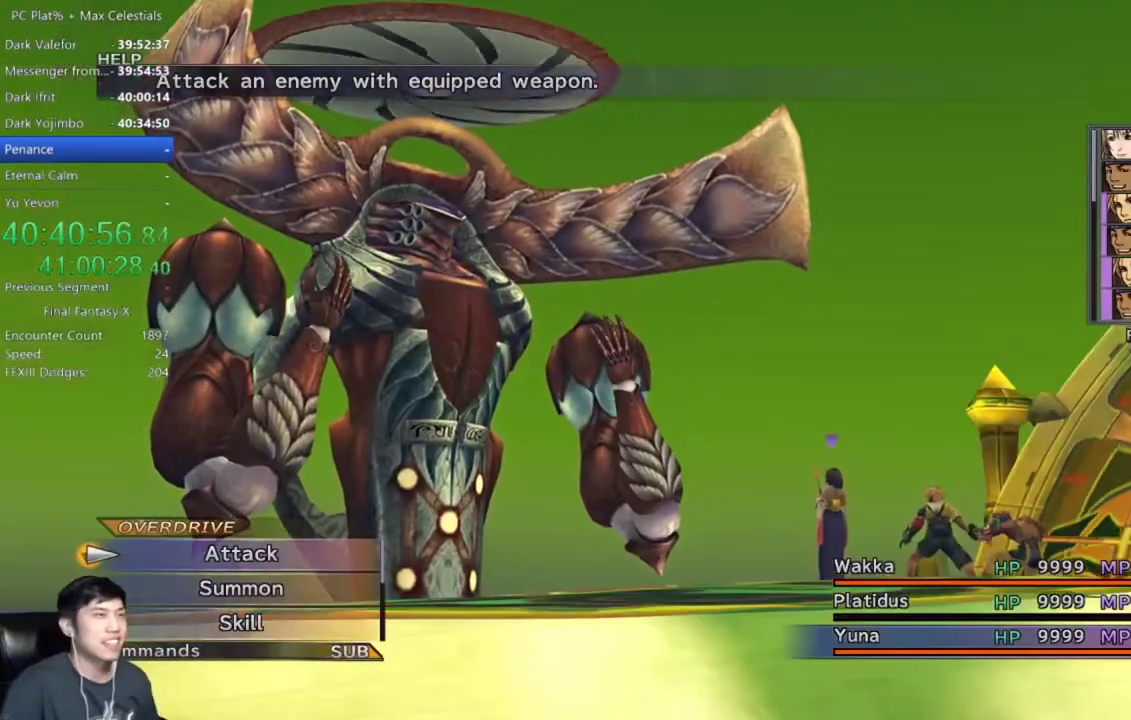
Gameplay with a controller (Xbox layout); each line is a JSON object with the inputs held at the frame after it. "events" lists button and stick changes between this image and that frame as [ms after this image, input, new state], when the widget could be followed in between. This document gives stick clicks only as held states, not as events.
{"buttons": ["DPAD_LEFT"], "left_stick": "center", "right_stick": "center", "events": [[401, "DPAD_LEFT", "down"]]}
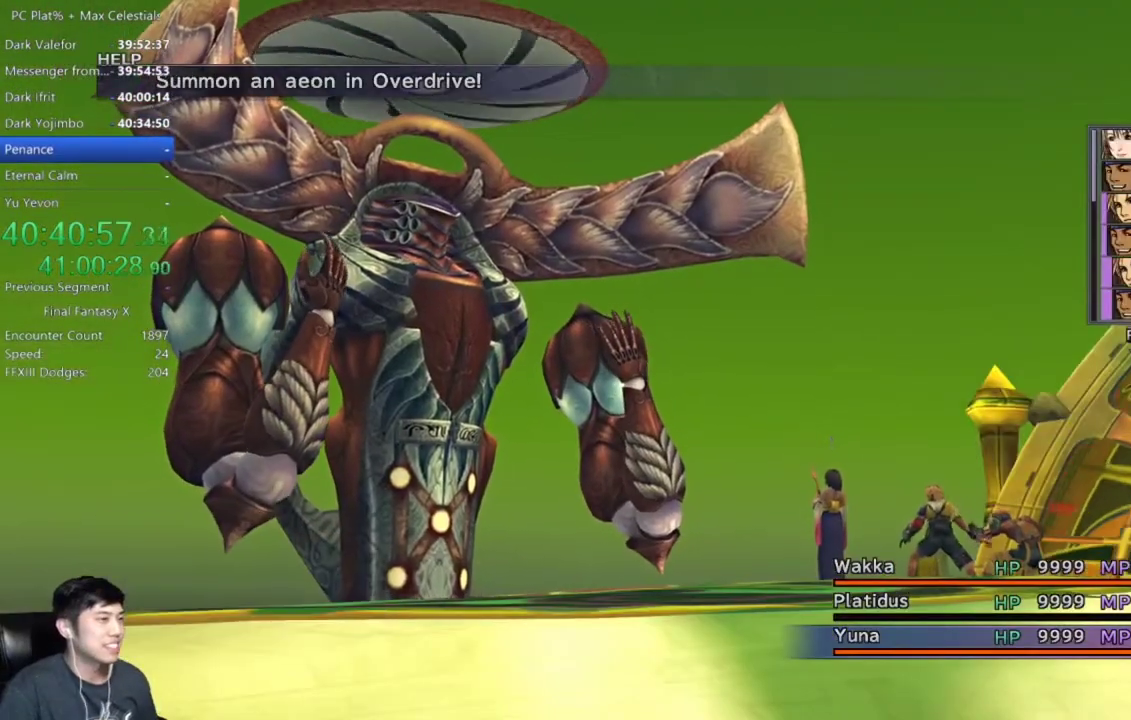
{"buttons": [], "left_stick": "center", "right_stick": "center", "events": [[33, "DPAD_LEFT", "up"]]}
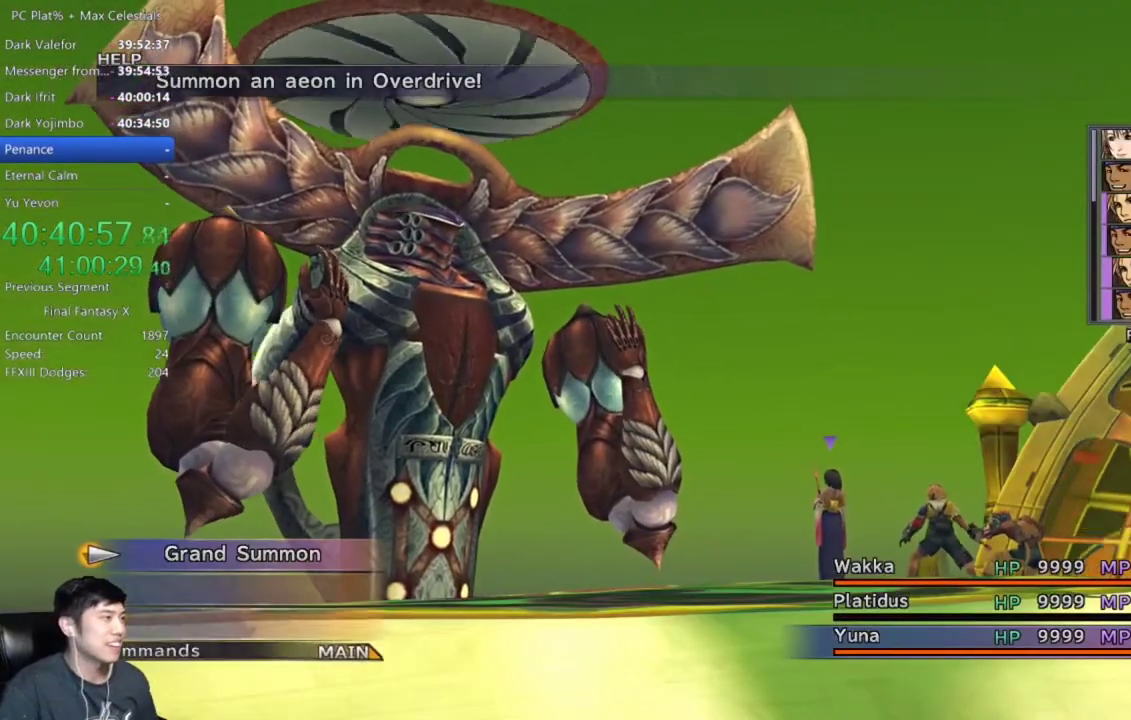
{"buttons": ["DPAD_DOWN"], "left_stick": "center", "right_stick": "center", "events": [[134, "A", "down"], [200, "A", "up"], [267, "DPAD_DOWN", "down"]]}
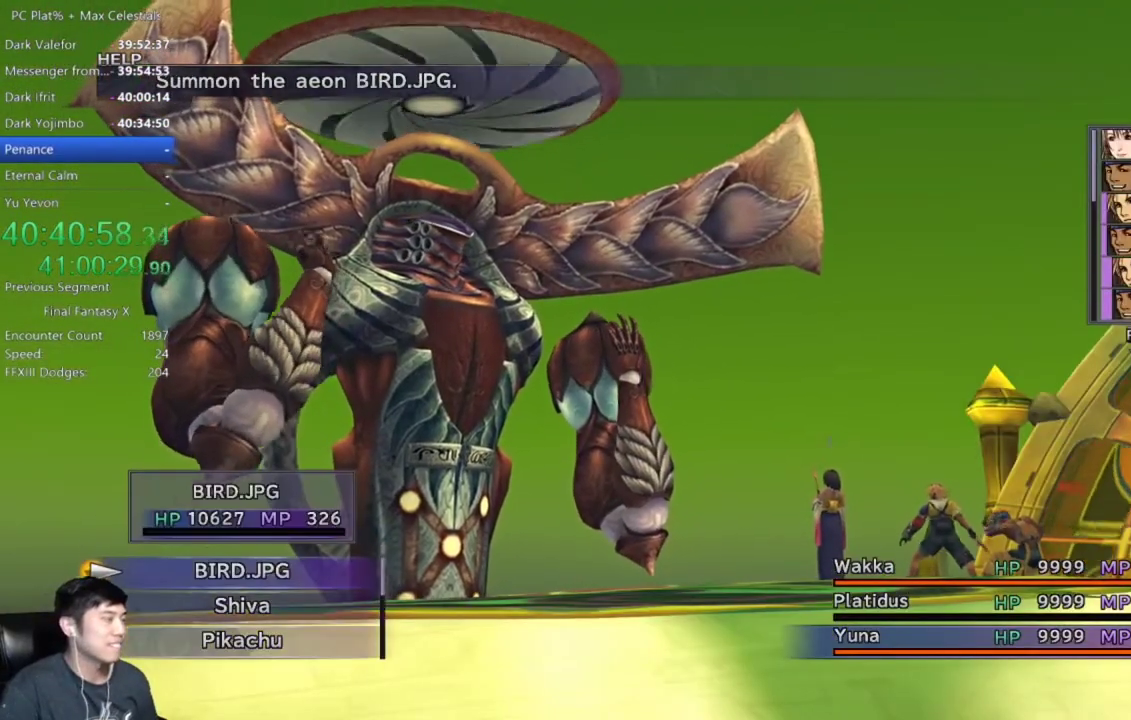
{"buttons": ["DPAD_DOWN"], "left_stick": "center", "right_stick": "center", "events": []}
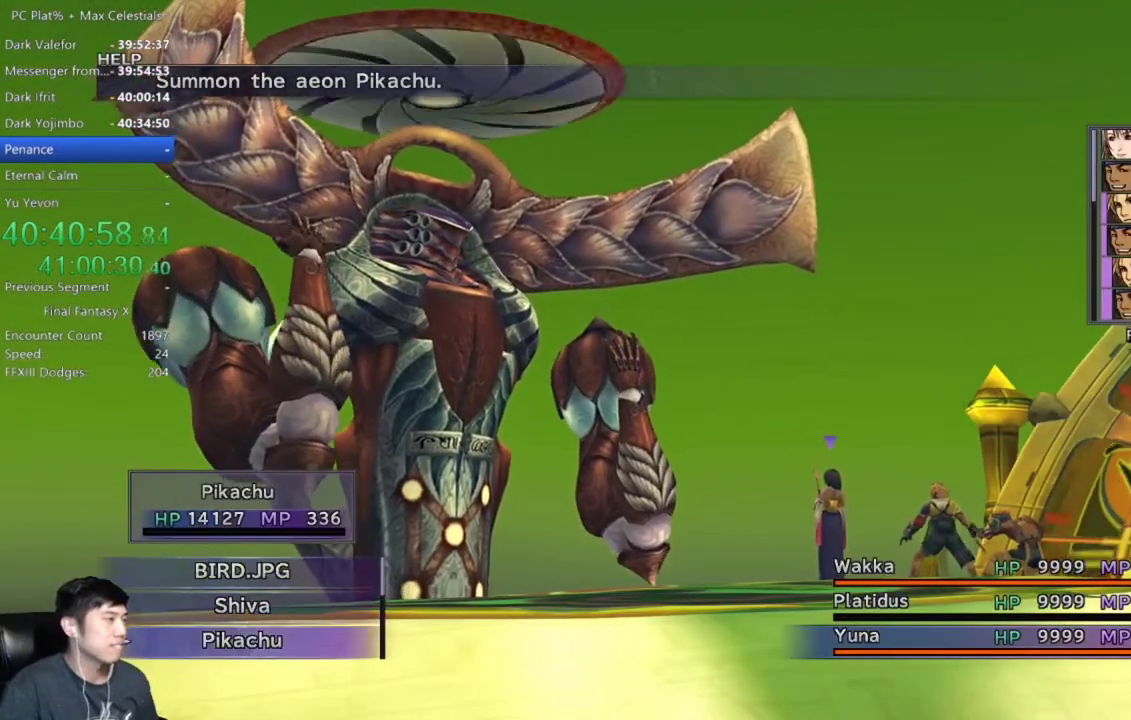
{"buttons": ["DPAD_DOWN"], "left_stick": "center", "right_stick": "center", "events": []}
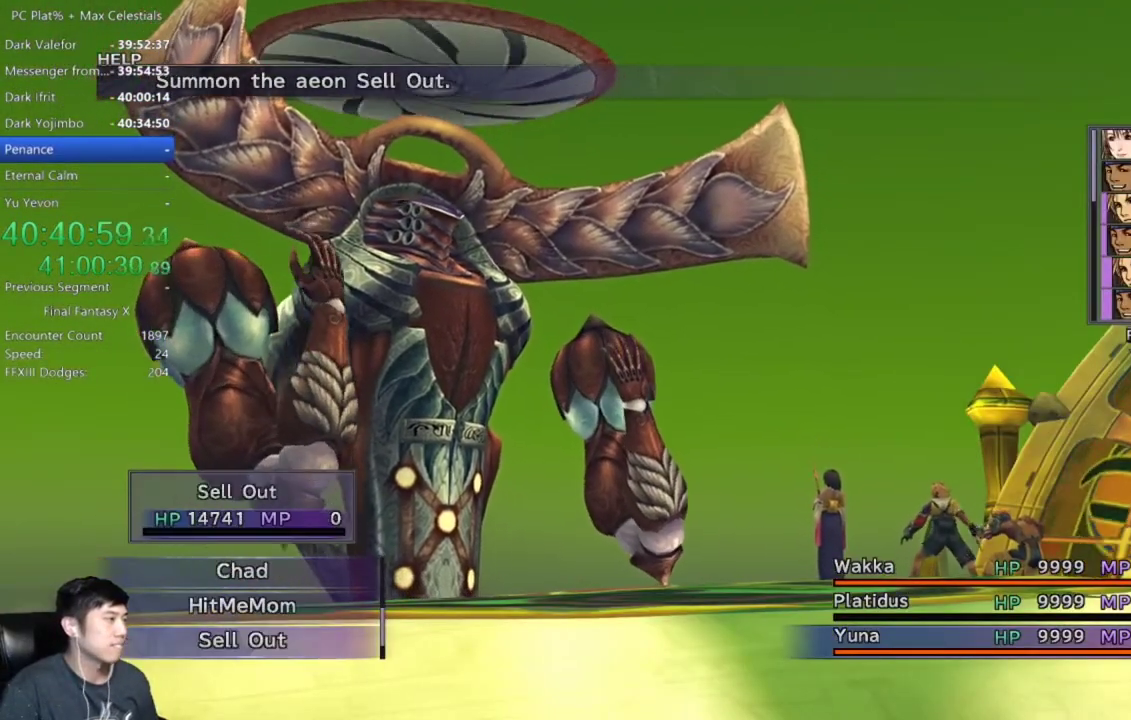
{"buttons": [], "left_stick": "center", "right_stick": "center", "events": [[166, "DPAD_DOWN", "up"], [367, "DPAD_UP", "down"], [500, "DPAD_UP", "up"]]}